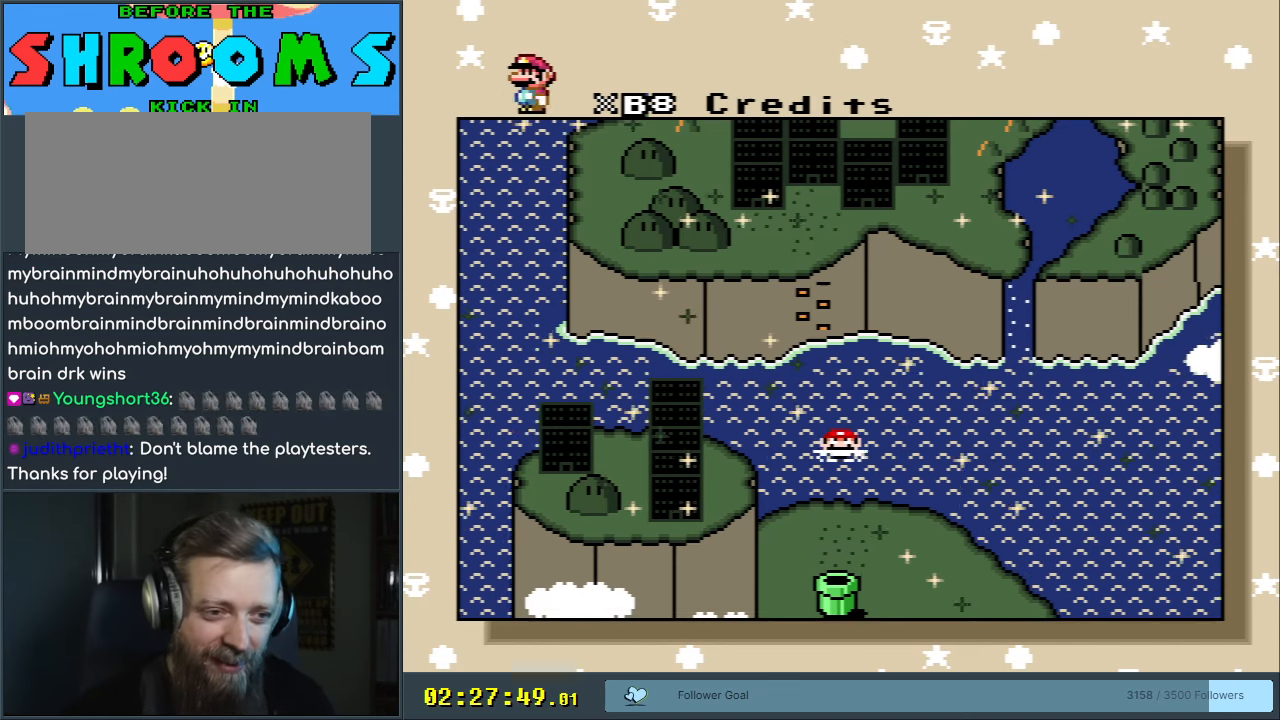
Gameplay with a controller (Nintendo layout); each line is a JSON object with the inputs held at the frame after it. "events" lists button and stick changes between this image and that frame as [ms after this image, input, new state], when the widget could be followed in between. Not read: L3 R3.
{"buttons": ["SELECT"], "events": [[100, "SELECT", "down"]]}
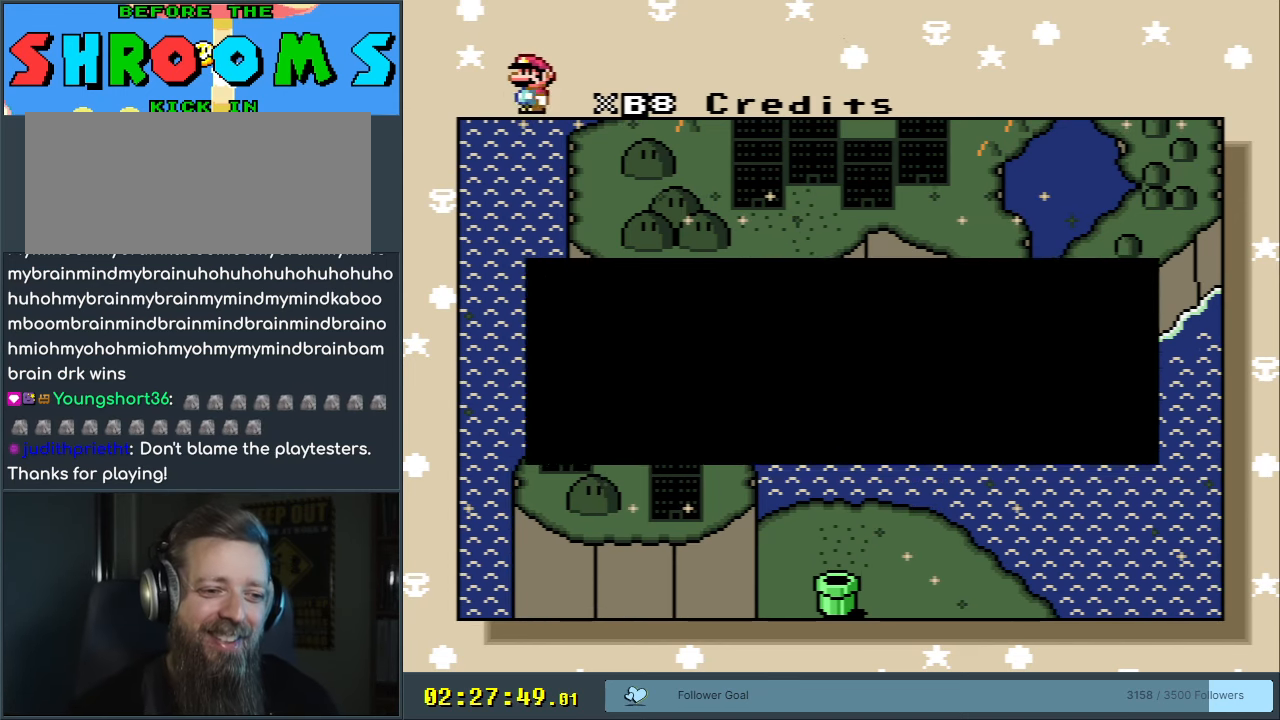
{"buttons": ["SELECT"], "events": [[300, "A", "down"], [483, "A", "up"]]}
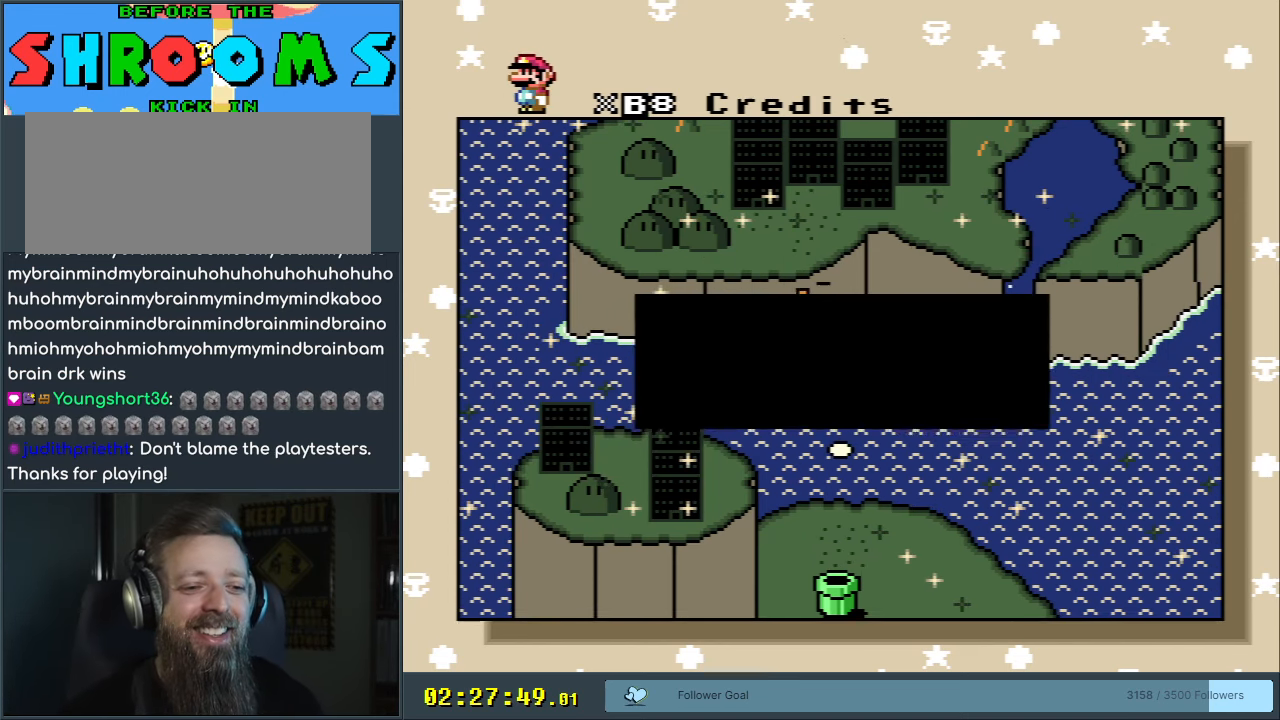
{"buttons": ["SELECT"], "events": []}
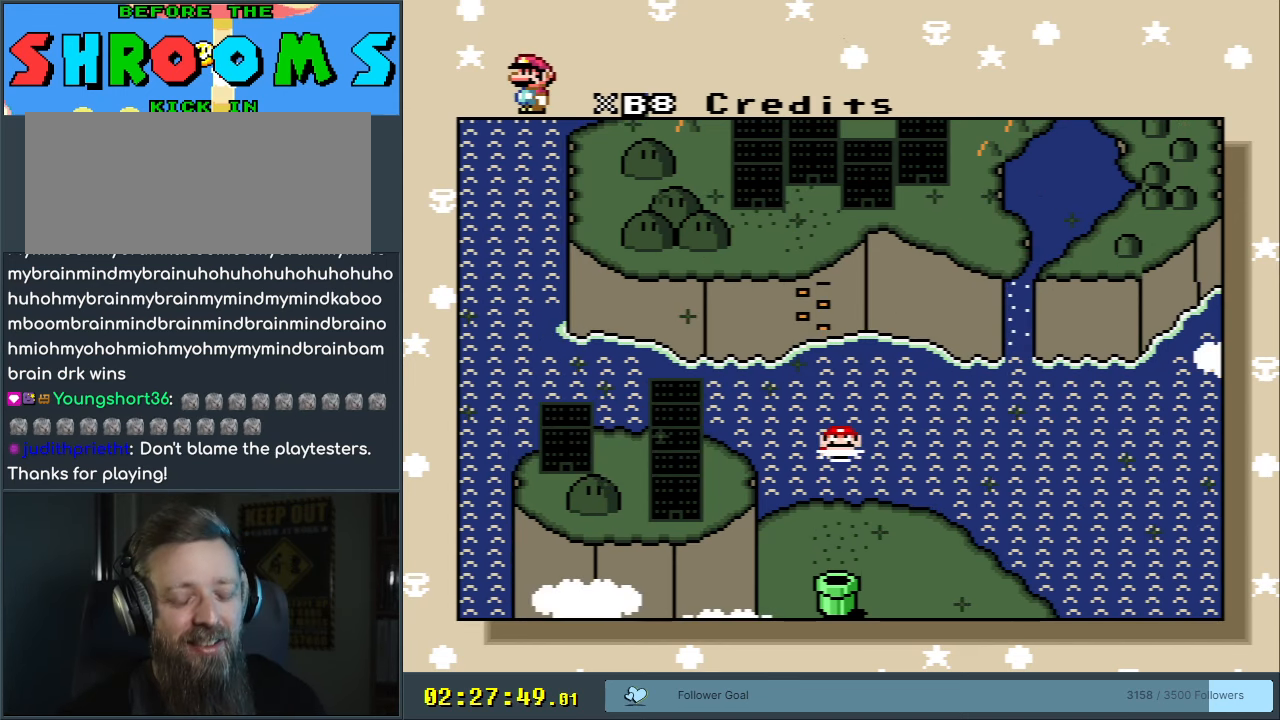
{"buttons": ["SELECT"], "events": []}
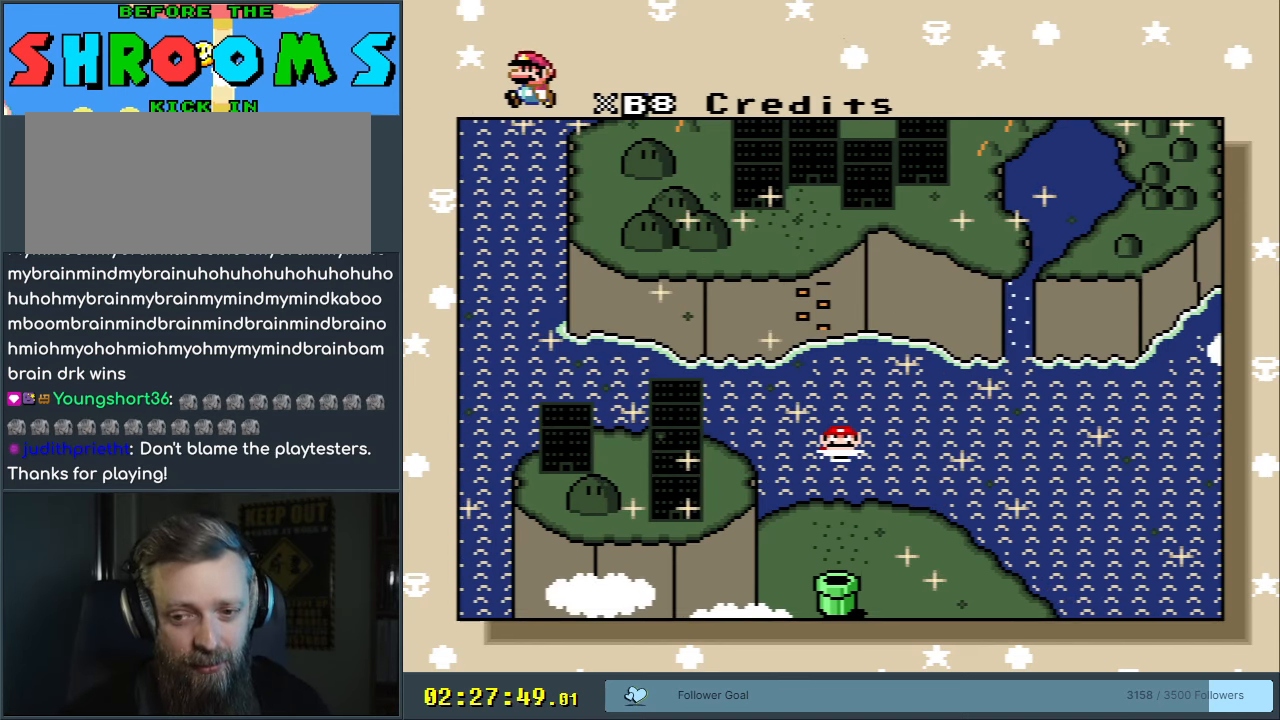
{"buttons": ["SELECT"], "events": []}
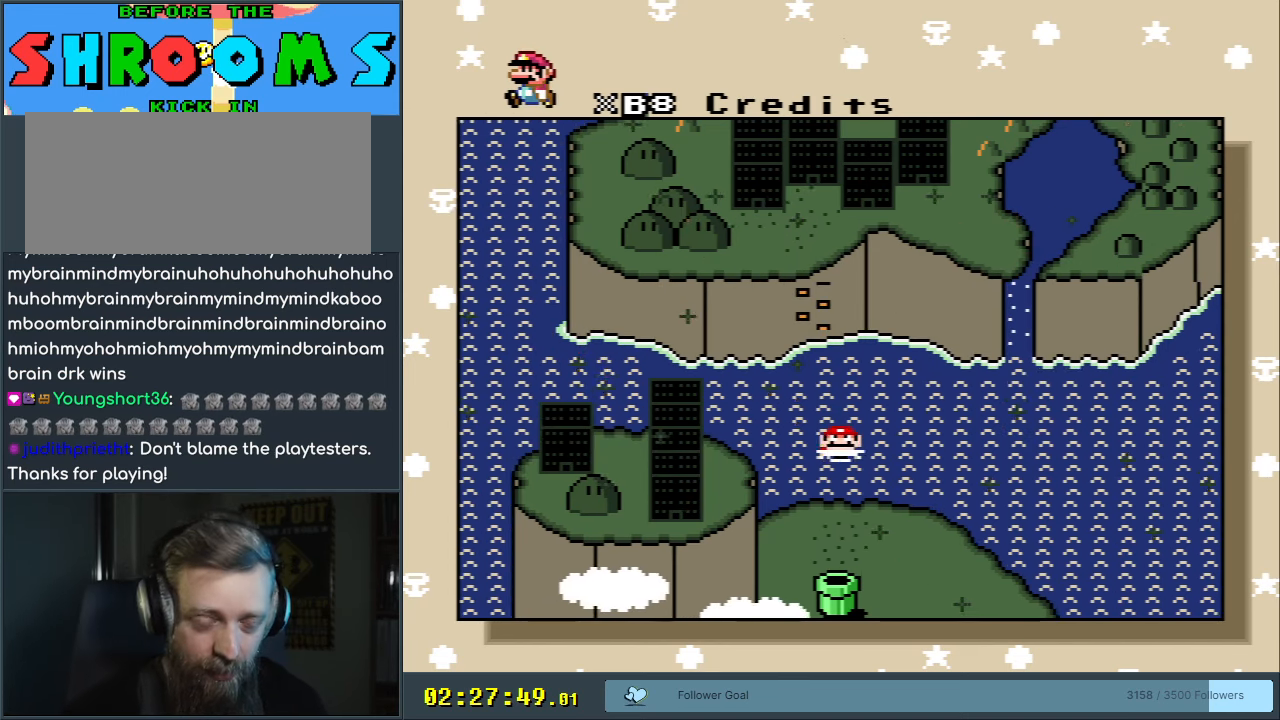
{"buttons": ["SELECT"], "events": []}
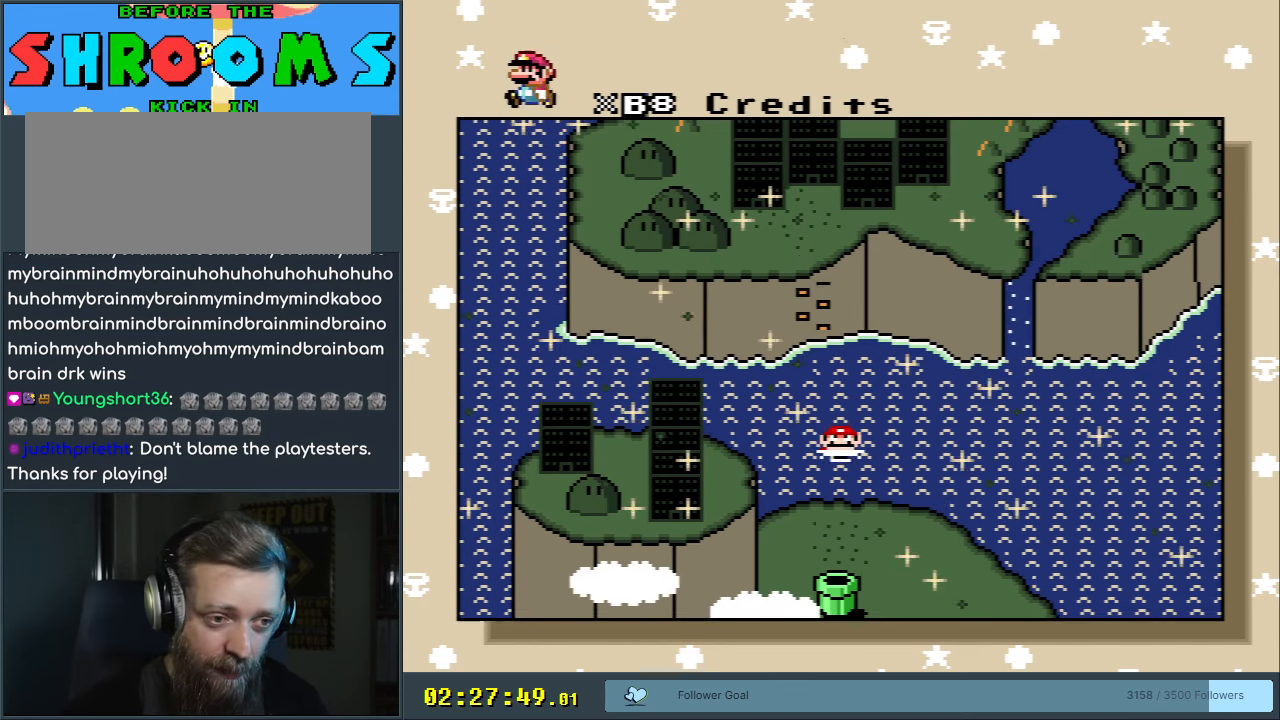
{"buttons": ["SELECT"], "events": []}
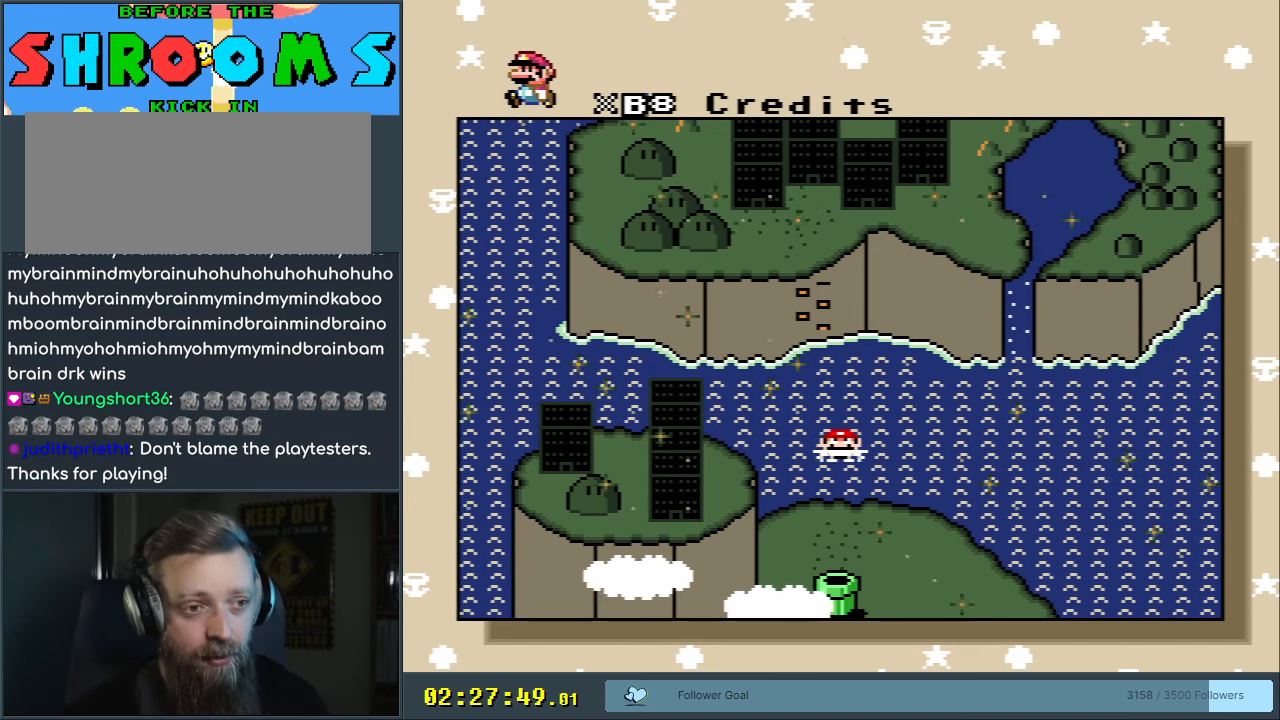
{"buttons": [], "events": [[383, "SELECT", "up"]]}